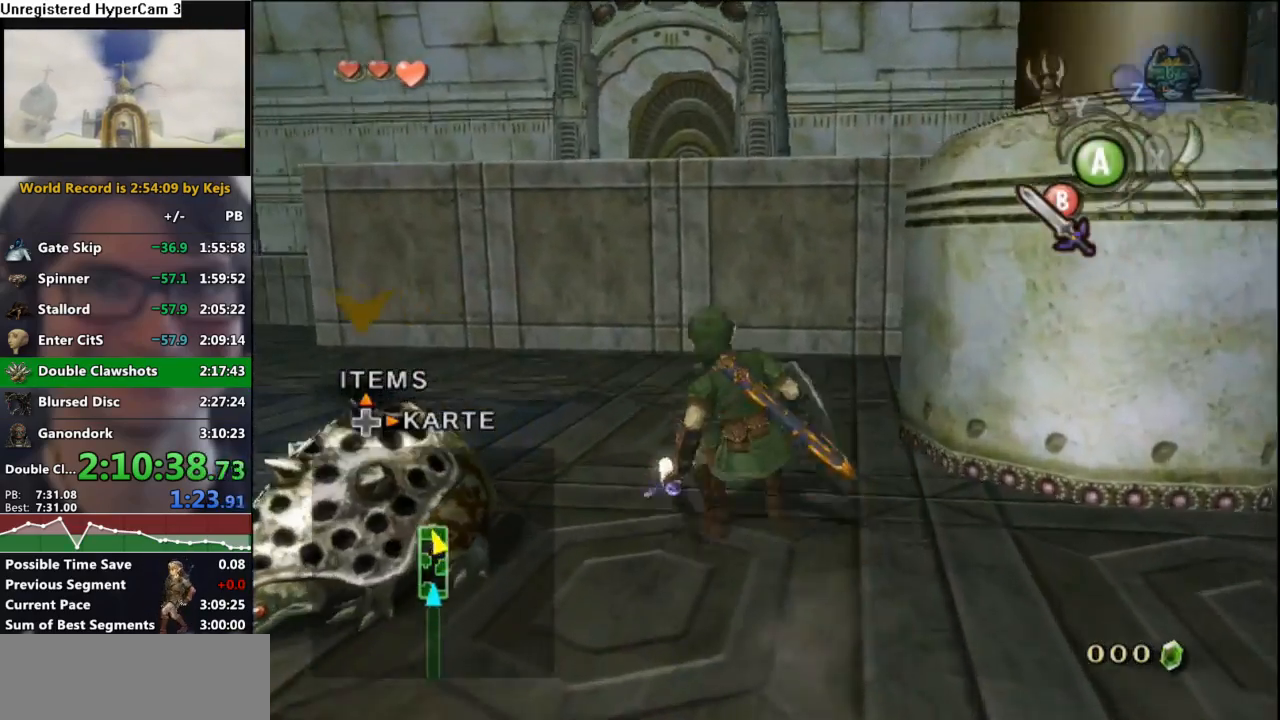
Gameplay with a controller (Nintendo layout); each line is a JSON object with the inputs held at the frame after it. "events" lists button and stick changes between this image and that frame as [ms after this image, input, new state], when the widget could be followed in between. Not read: L3 R3.
{"buttons": [], "left_stick": "up-left", "right_stick": "center", "events": [[50, "A", "up"]]}
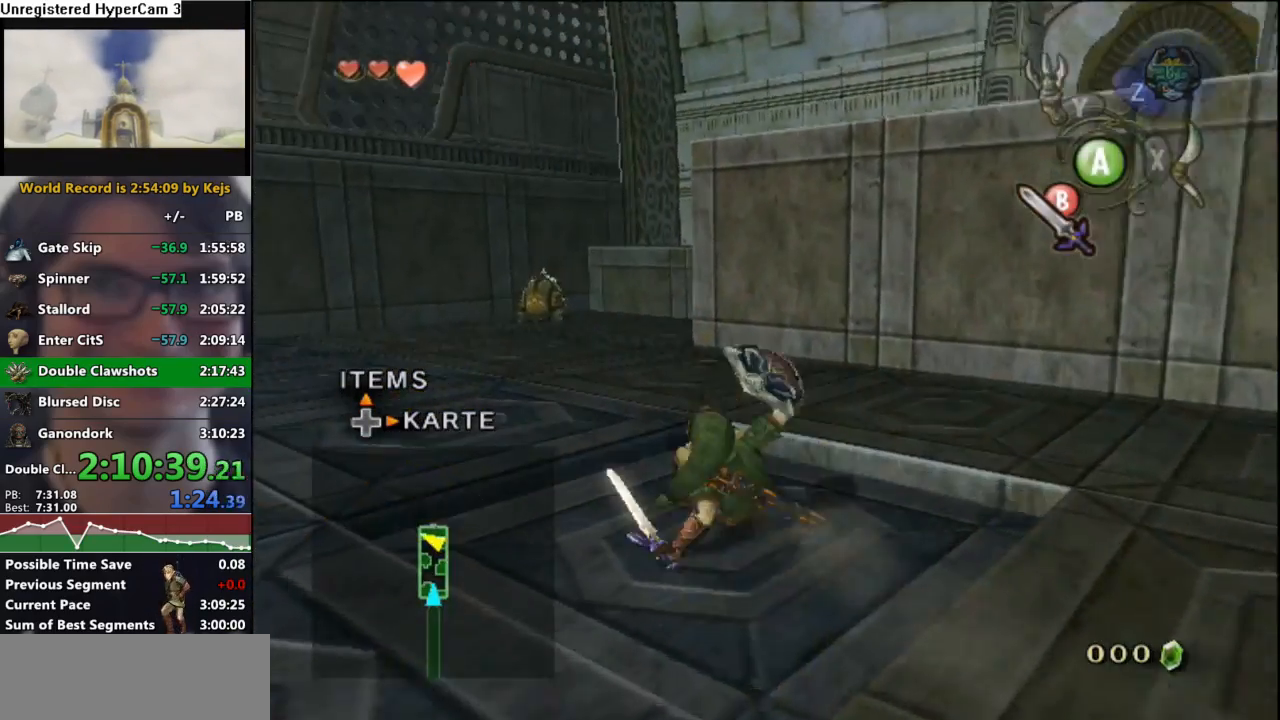
{"buttons": [], "left_stick": "up", "right_stick": "center", "events": [[83, "left_stick", "up"], [167, "A", "down"], [217, "A", "up"], [317, "A", "down"], [367, "A", "up"]]}
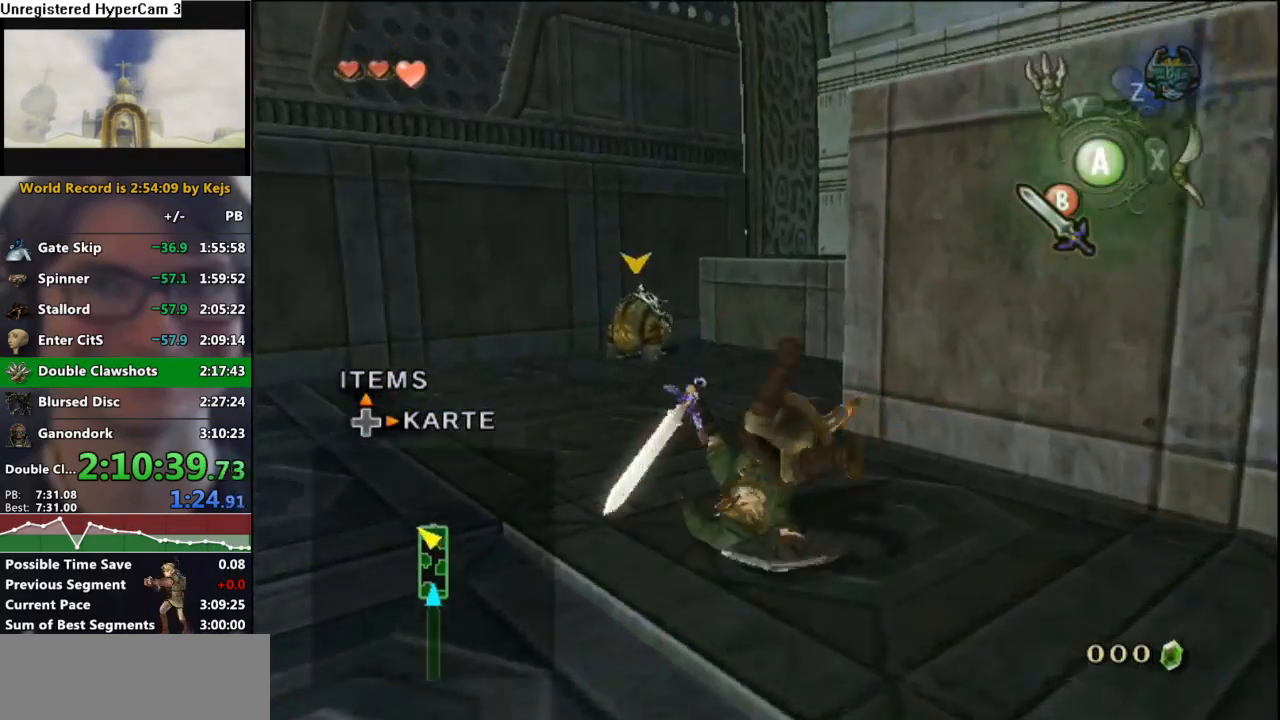
{"buttons": [], "left_stick": "up", "right_stick": "center", "events": [[83, "right_stick", "left"], [117, "left_stick", "up-right"], [367, "left_stick", "up"], [400, "right_stick", "center"]]}
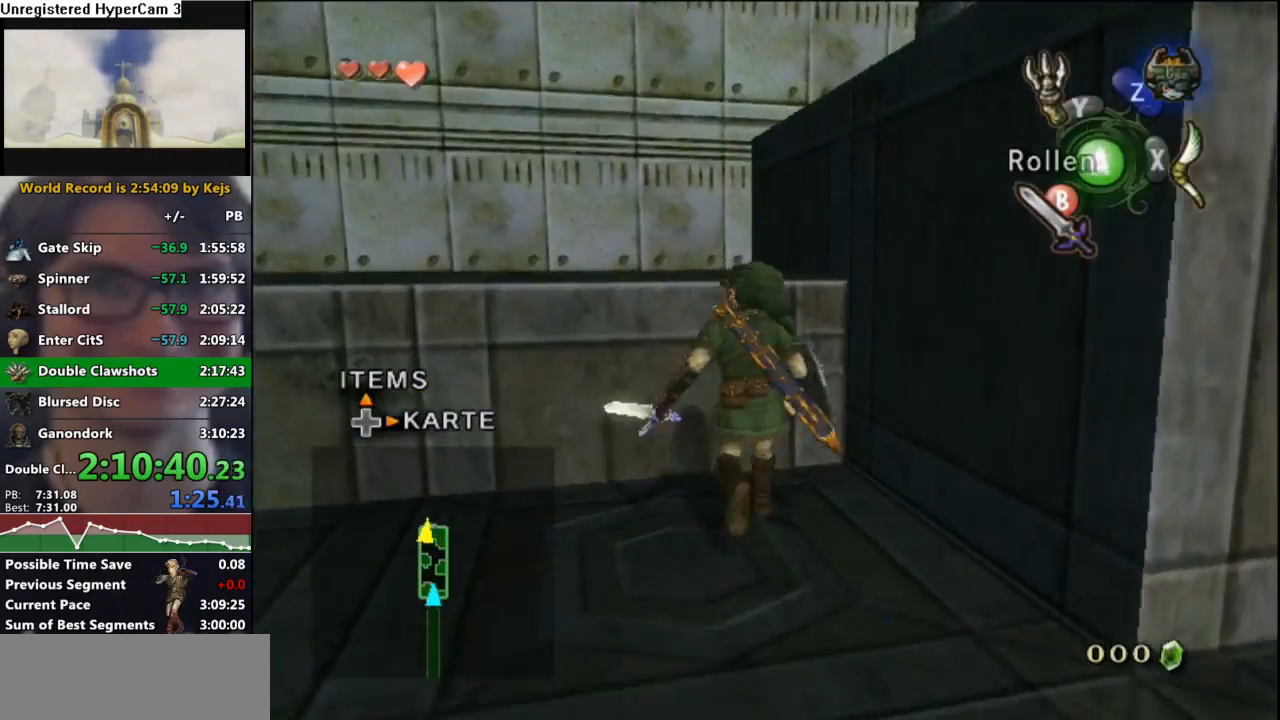
{"buttons": [], "left_stick": "up", "right_stick": "left", "events": [[333, "right_stick", "left"]]}
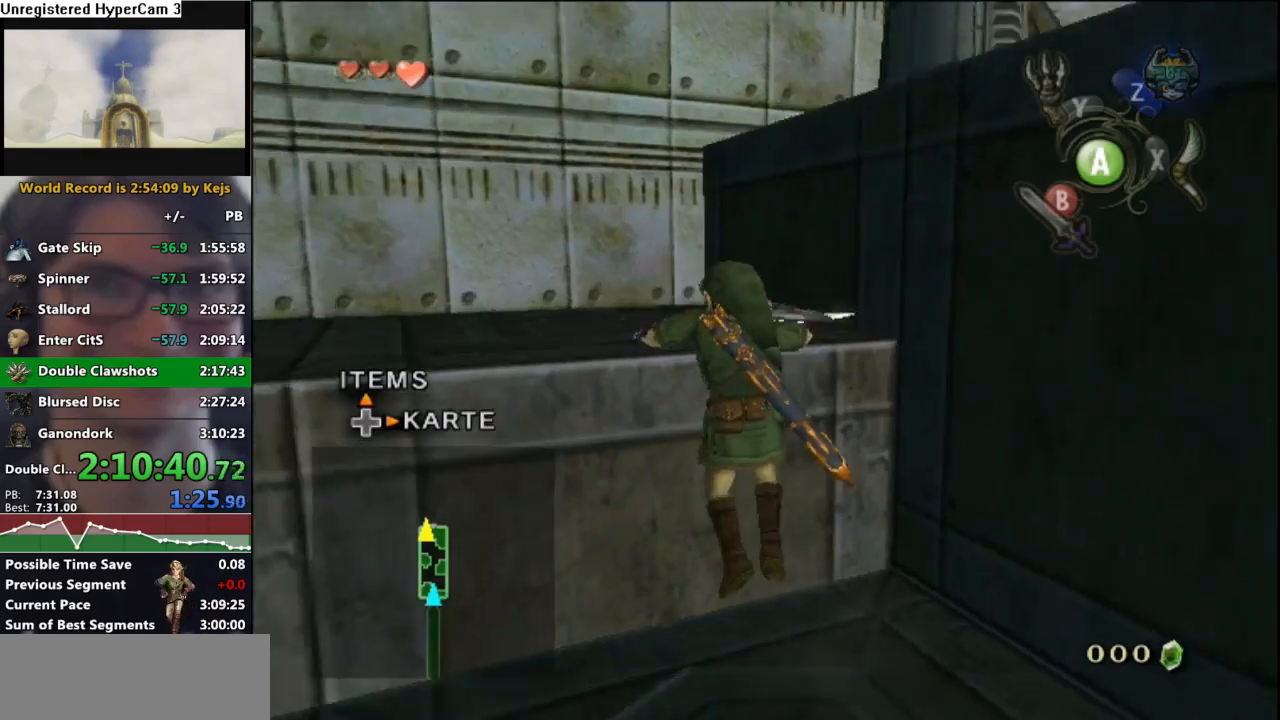
{"buttons": [], "left_stick": "up-right", "right_stick": "center", "events": [[33, "left_stick", "up-right"], [167, "right_stick", "center"]]}
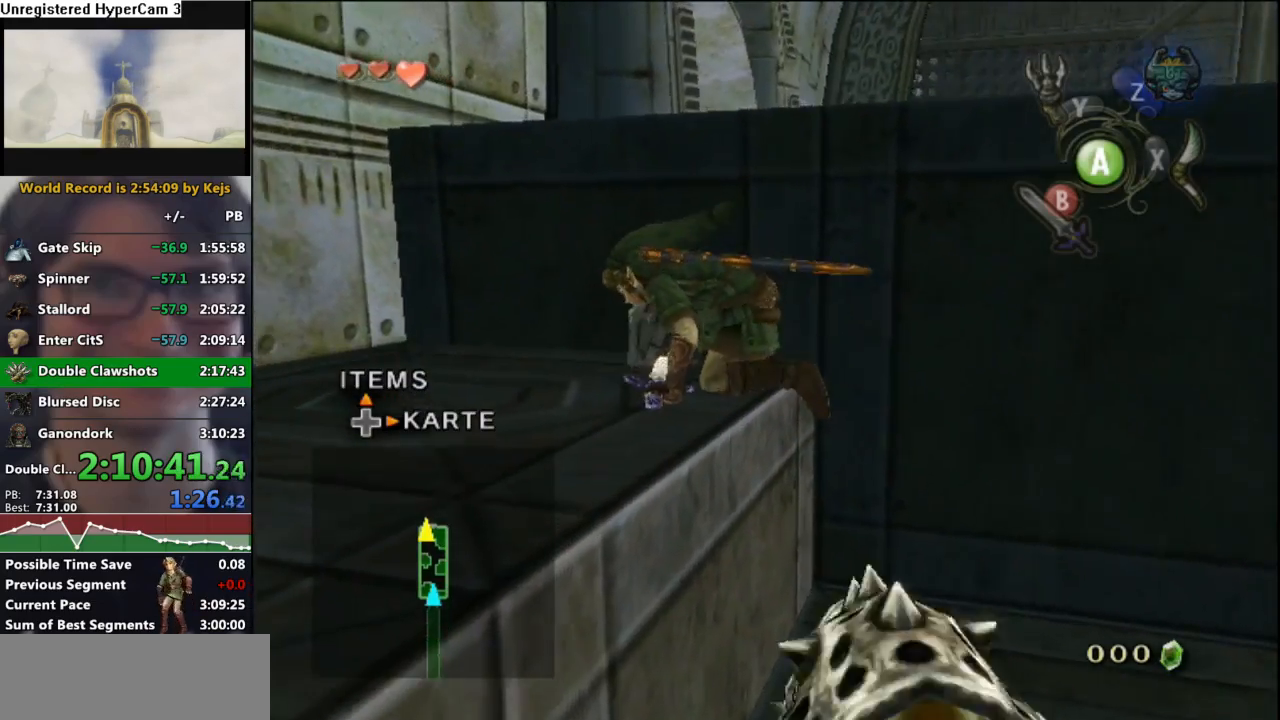
{"buttons": [], "left_stick": "up-right", "right_stick": "center", "events": []}
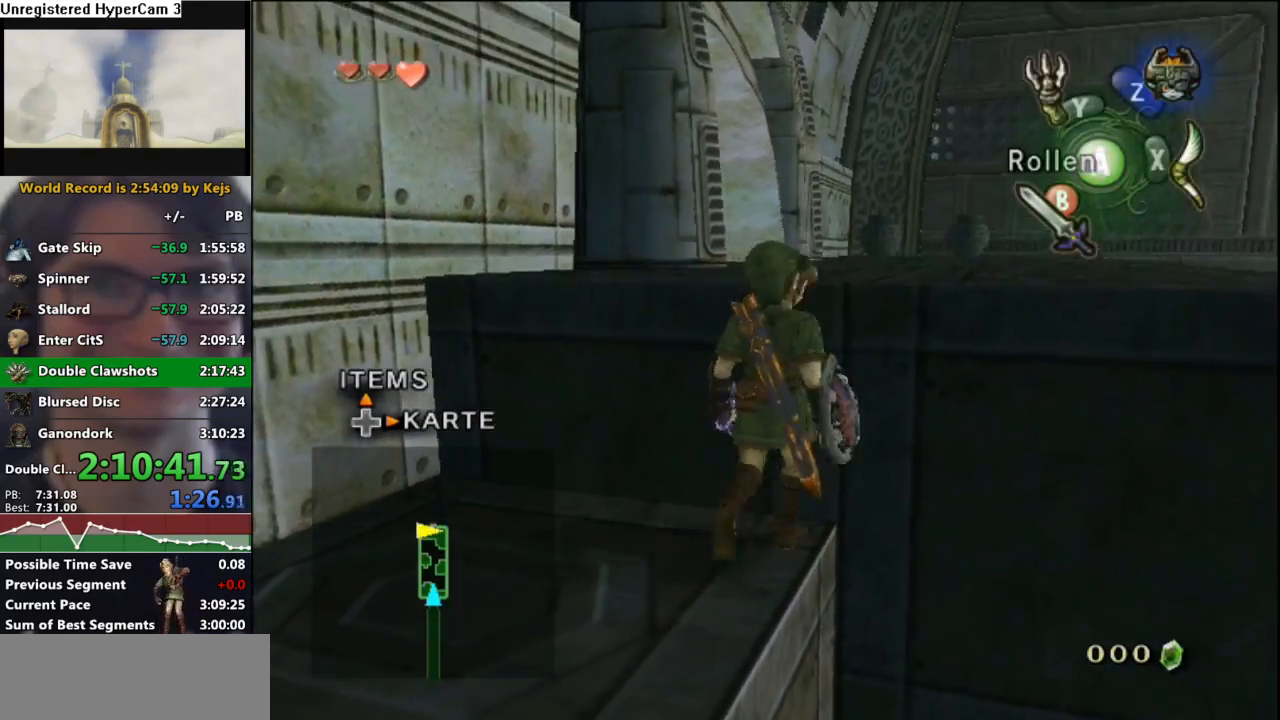
{"buttons": [], "left_stick": "up", "right_stick": "center", "events": [[383, "left_stick", "up"]]}
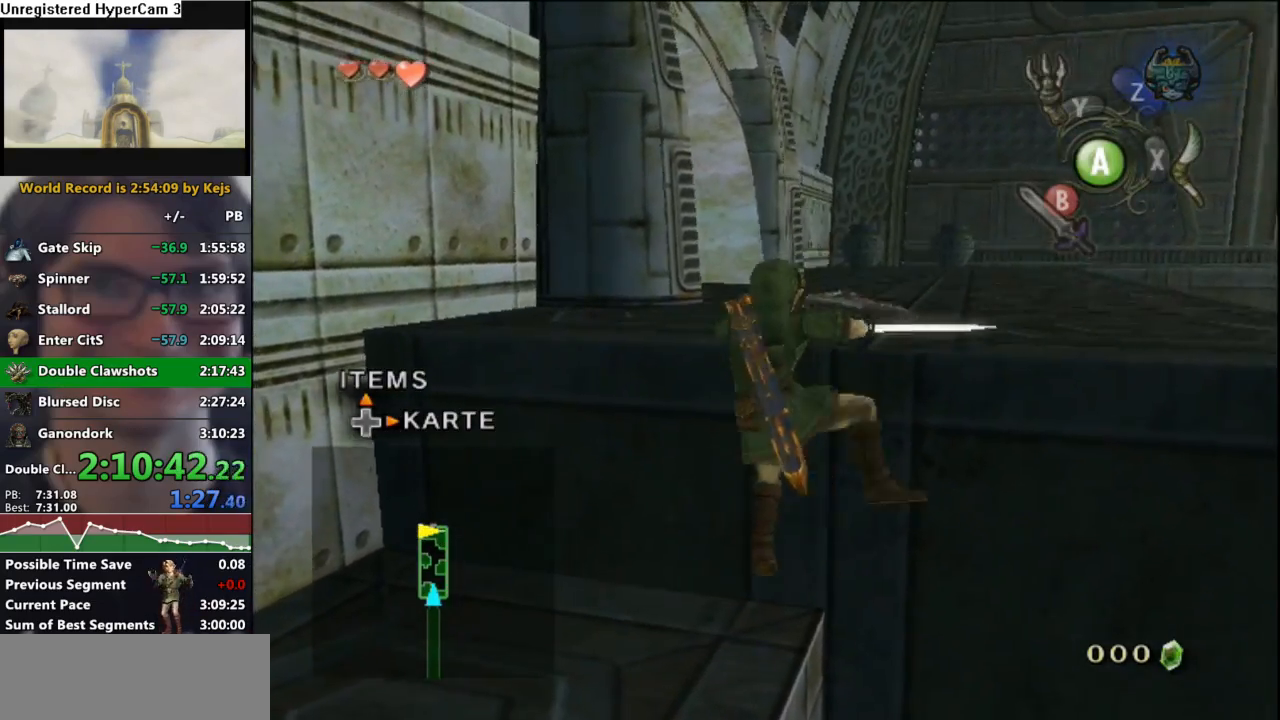
{"buttons": [], "left_stick": "up", "right_stick": "center", "events": [[233, "left_stick", "up-right"], [433, "left_stick", "up"]]}
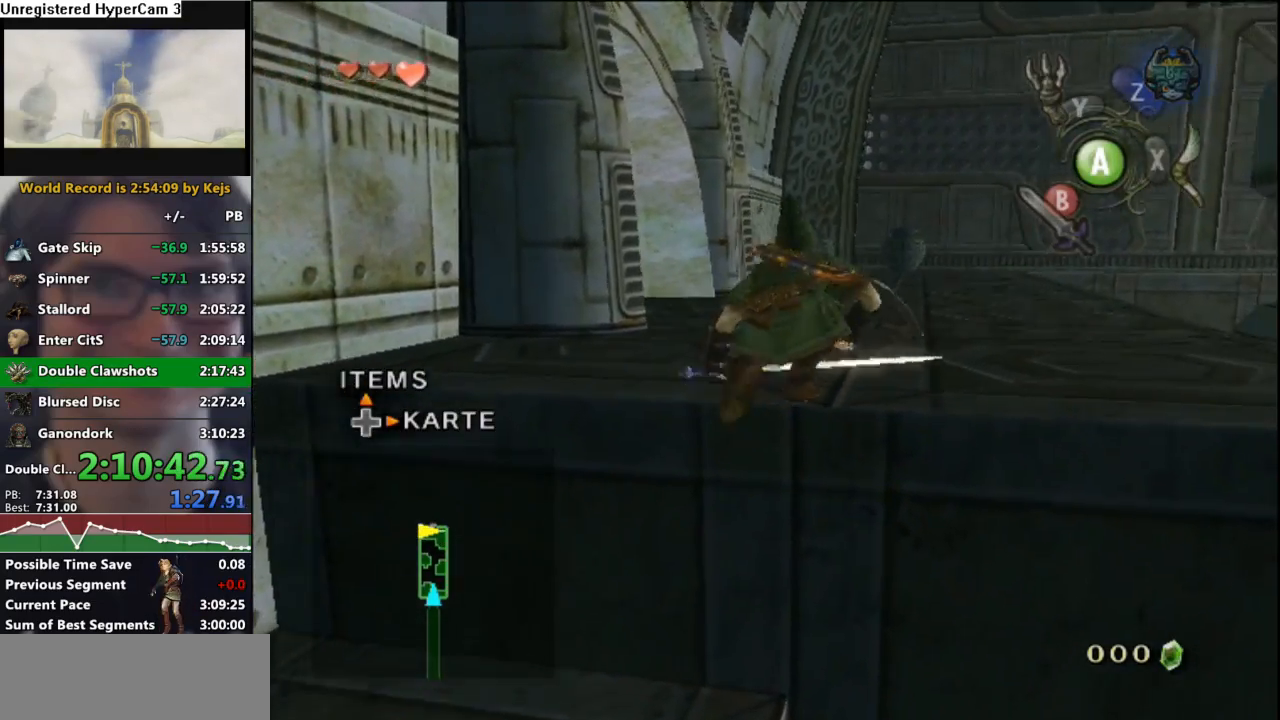
{"buttons": [], "left_stick": "up", "right_stick": "center", "events": []}